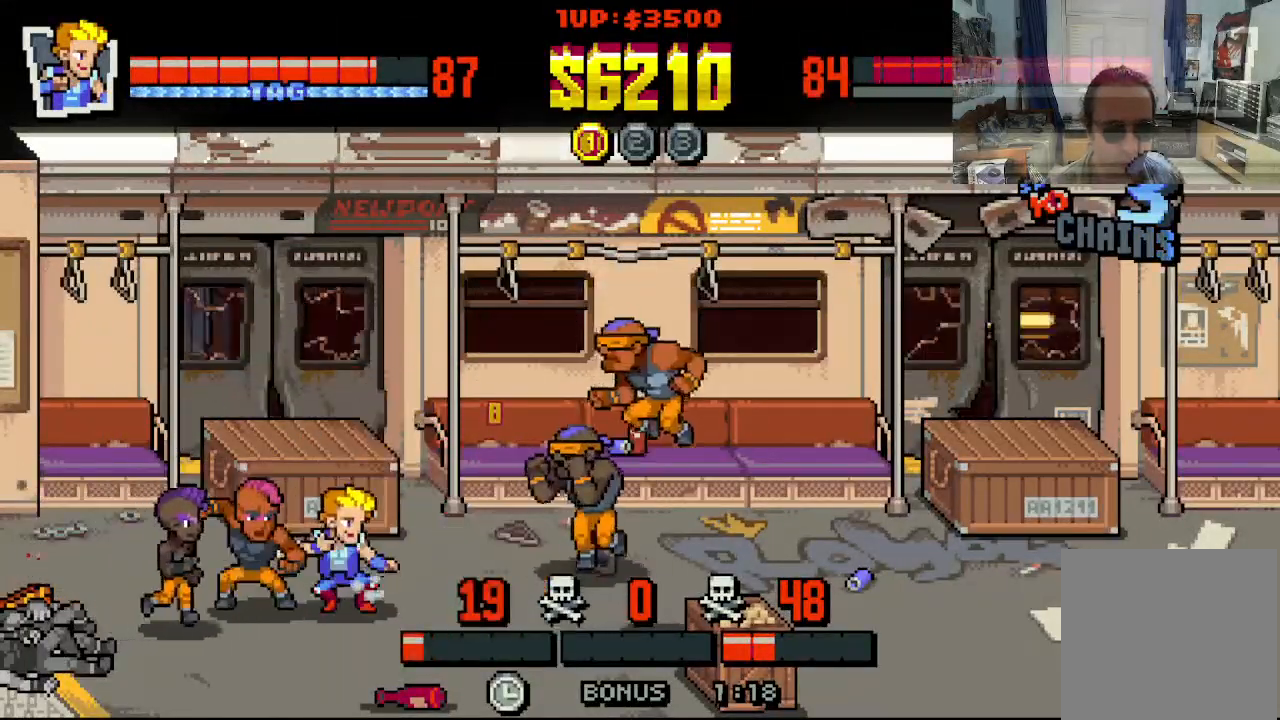
Gameplay with a controller (Xbox layout); each line is a JSON object with the inputs held at the frame after it. "events" lists button and stick changes between this image and that frame as [ms after this image, input, new state], when the widget could be followed in between. Not read: L1 L3 R1 R3 right_stick.
{"buttons": ["X", "DPAD_LEFT"], "left_stick": "center"}
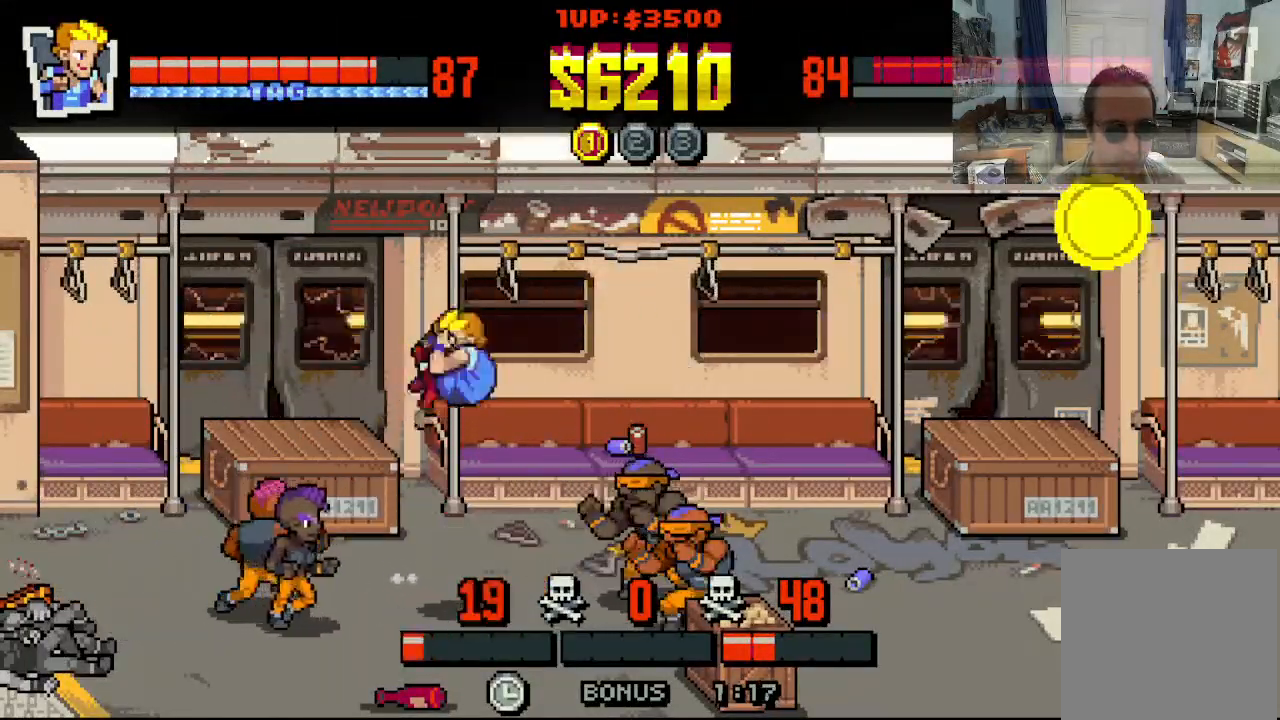
{"buttons": ["X", "DPAD_LEFT"], "left_stick": "center", "events": [[83, "X", "up"], [150, "X", "down"], [217, "X", "up"], [300, "X", "down"]]}
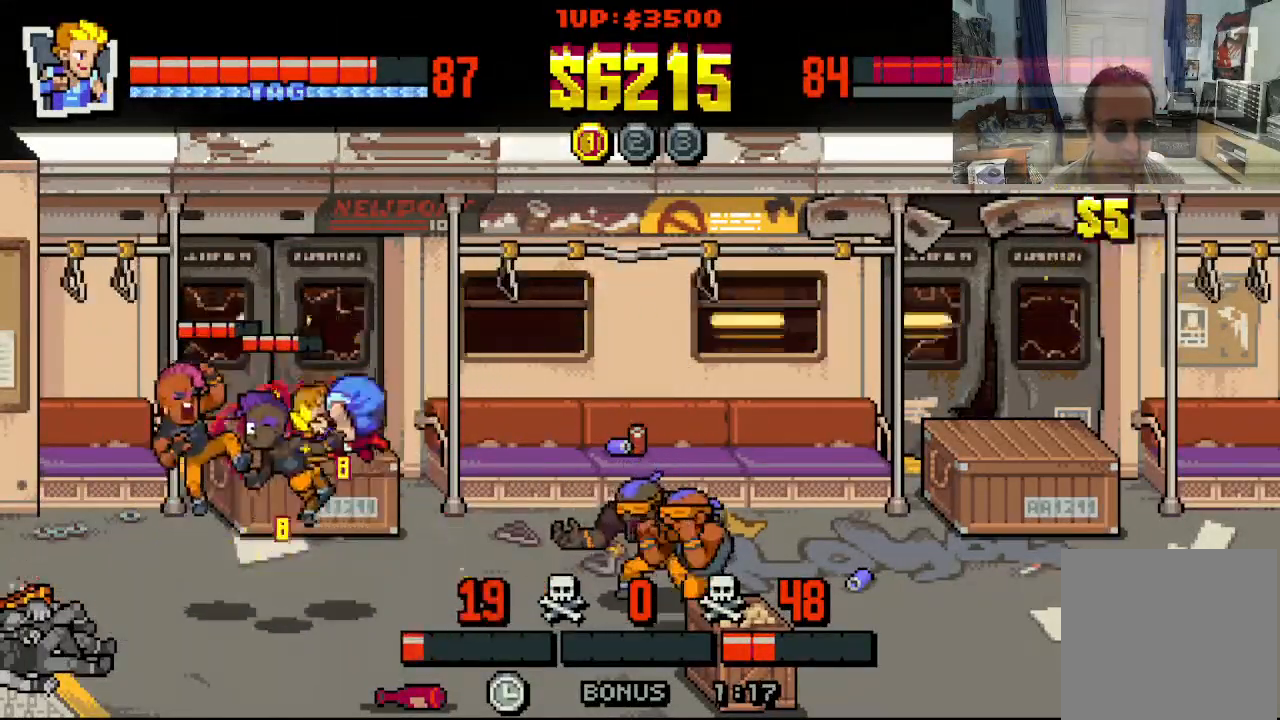
{"buttons": ["DPAD_LEFT"], "left_stick": "center", "events": [[67, "X", "up"]]}
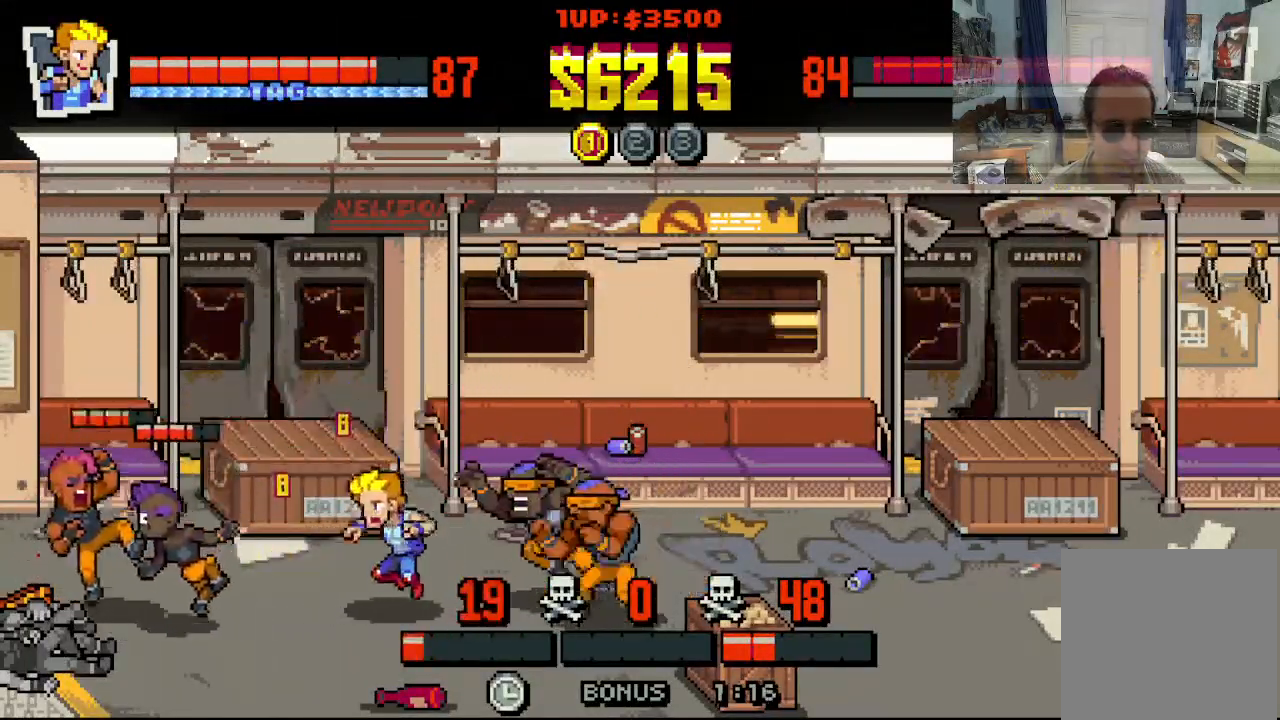
{"buttons": ["A", "DPAD_LEFT"], "left_stick": "center", "events": [[167, "A", "down"], [267, "A", "up"], [317, "A", "down"], [400, "A", "up"], [467, "A", "down"]]}
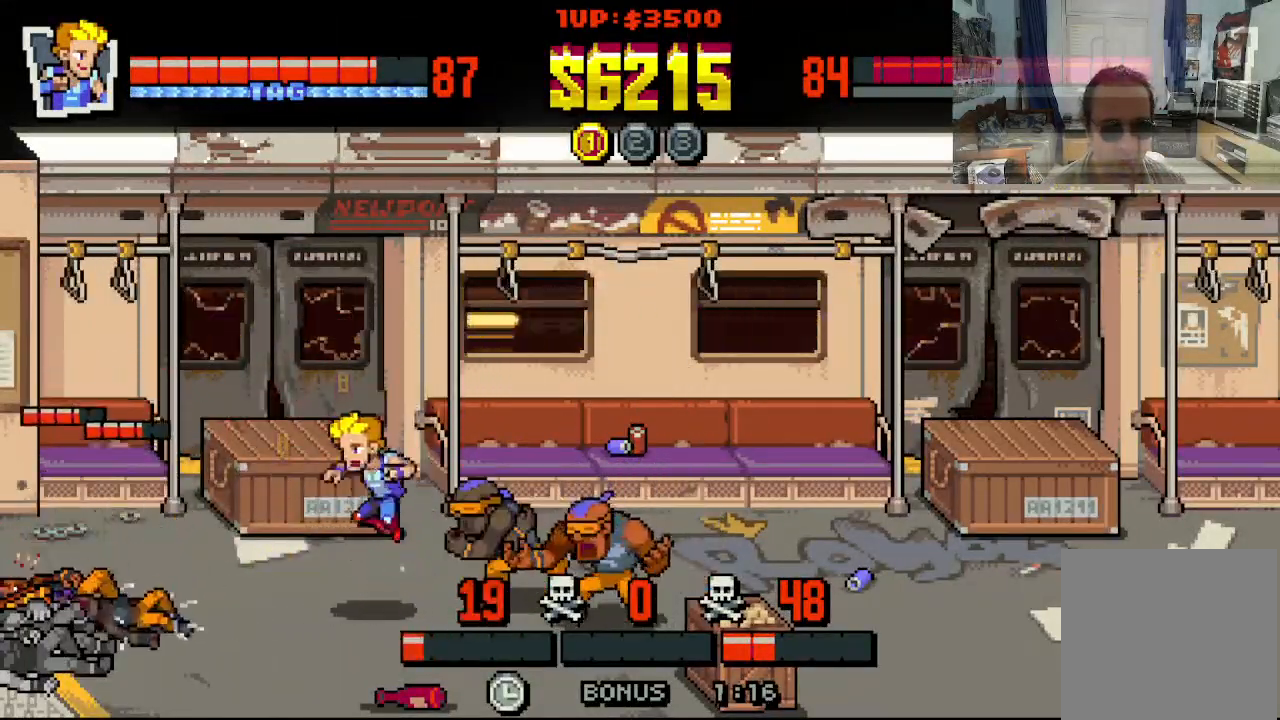
{"buttons": ["X", "DPAD_RIGHT"], "left_stick": "center", "events": [[100, "A", "up"], [133, "A", "down"], [167, "DPAD_DOWN", "down"], [183, "DPAD_LEFT", "up"], [200, "DPAD_DOWN", "up"], [200, "DPAD_RIGHT", "down"], [233, "A", "up"], [300, "X", "down"], [383, "X", "up"], [450, "X", "down"]]}
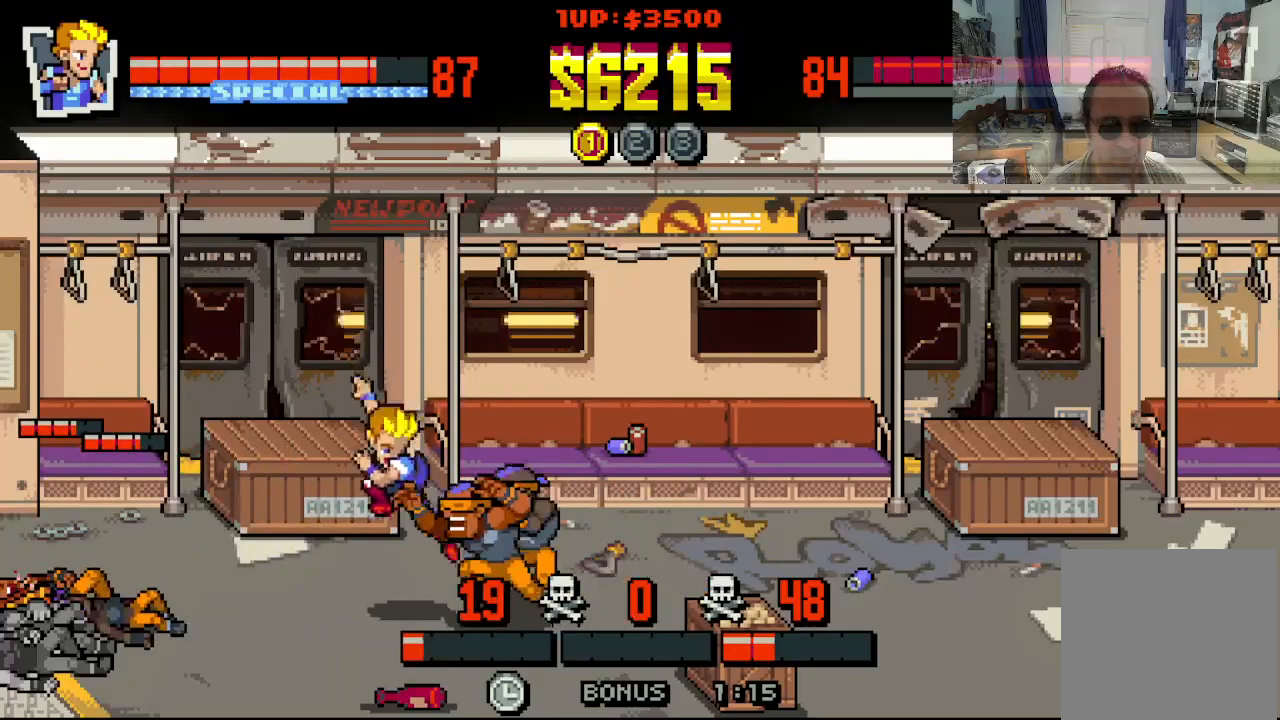
{"buttons": ["X", "DPAD_RIGHT"], "left_stick": "center", "events": [[33, "X", "up"], [117, "X", "down"], [200, "X", "up"], [267, "X", "down"], [350, "X", "up"], [417, "X", "down"]]}
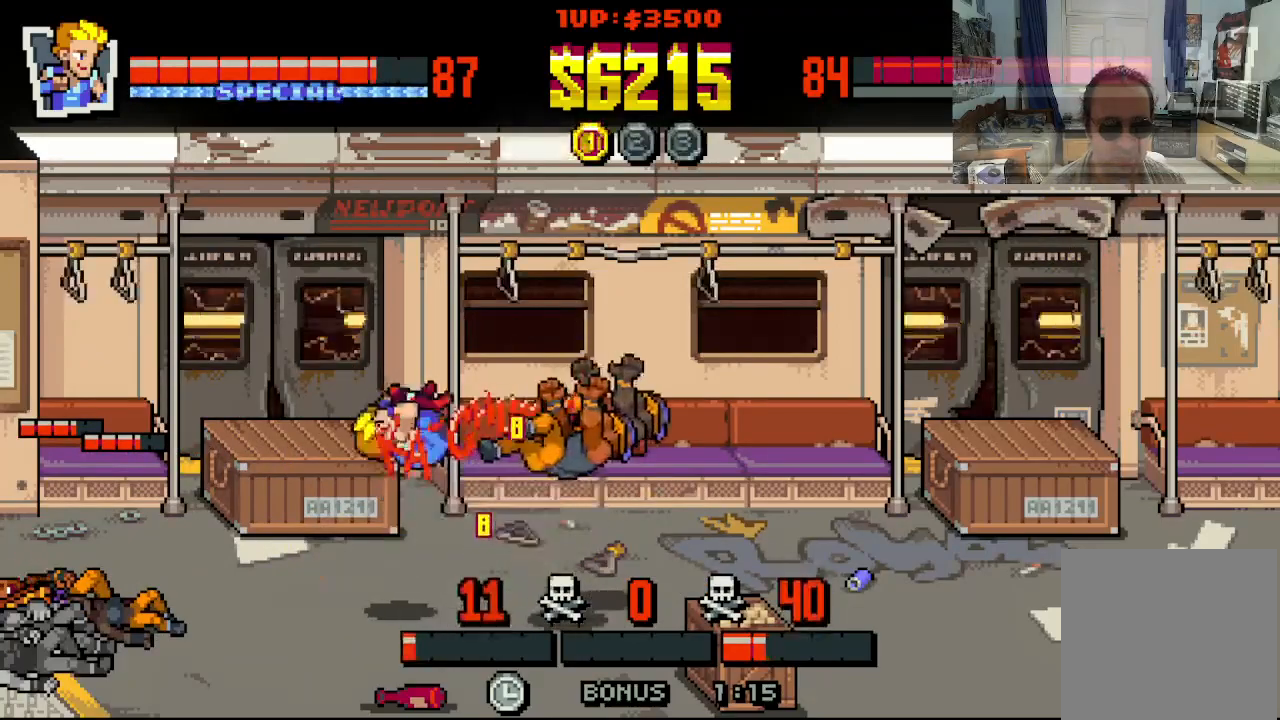
{"buttons": [], "left_stick": "center", "events": [[50, "X", "up"], [67, "DPAD_RIGHT", "up"]]}
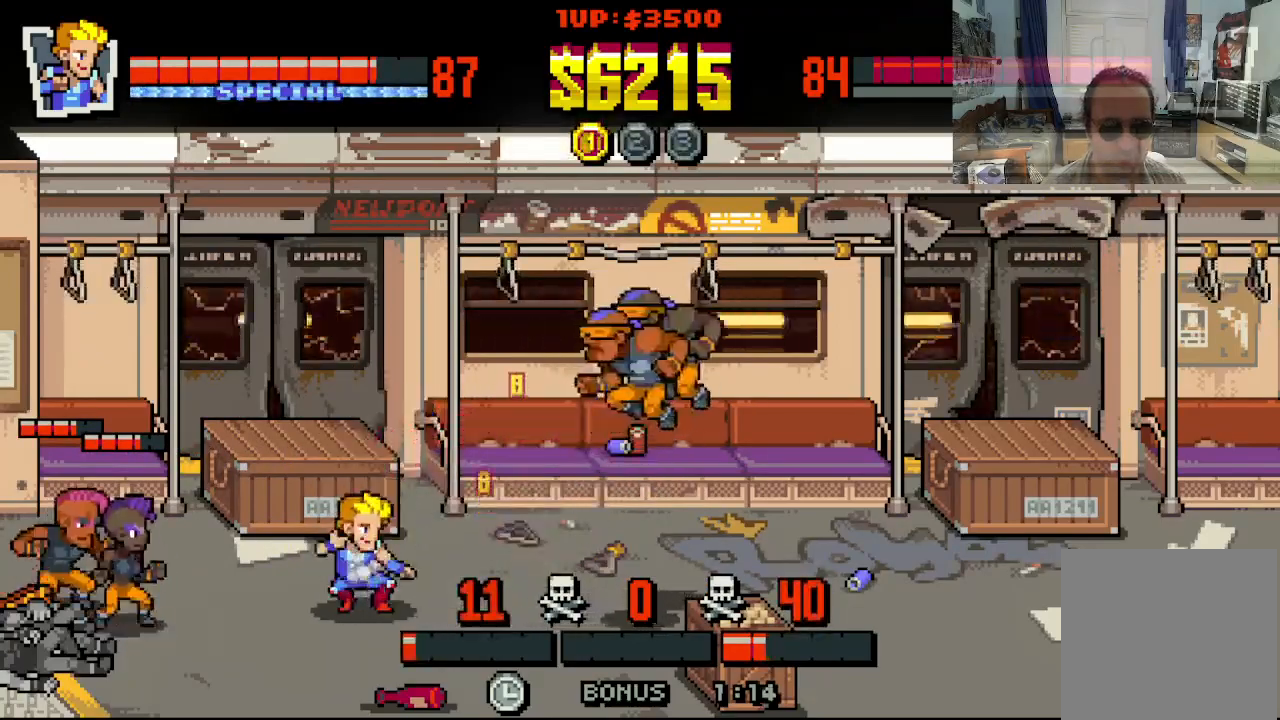
{"buttons": ["DPAD_LEFT"], "left_stick": "center", "events": [[50, "DPAD_LEFT", "down"], [117, "DPAD_DOWN", "down"], [150, "A", "down"], [200, "DPAD_DOWN", "up"], [267, "A", "up"], [300, "A", "down"], [417, "A", "up"]]}
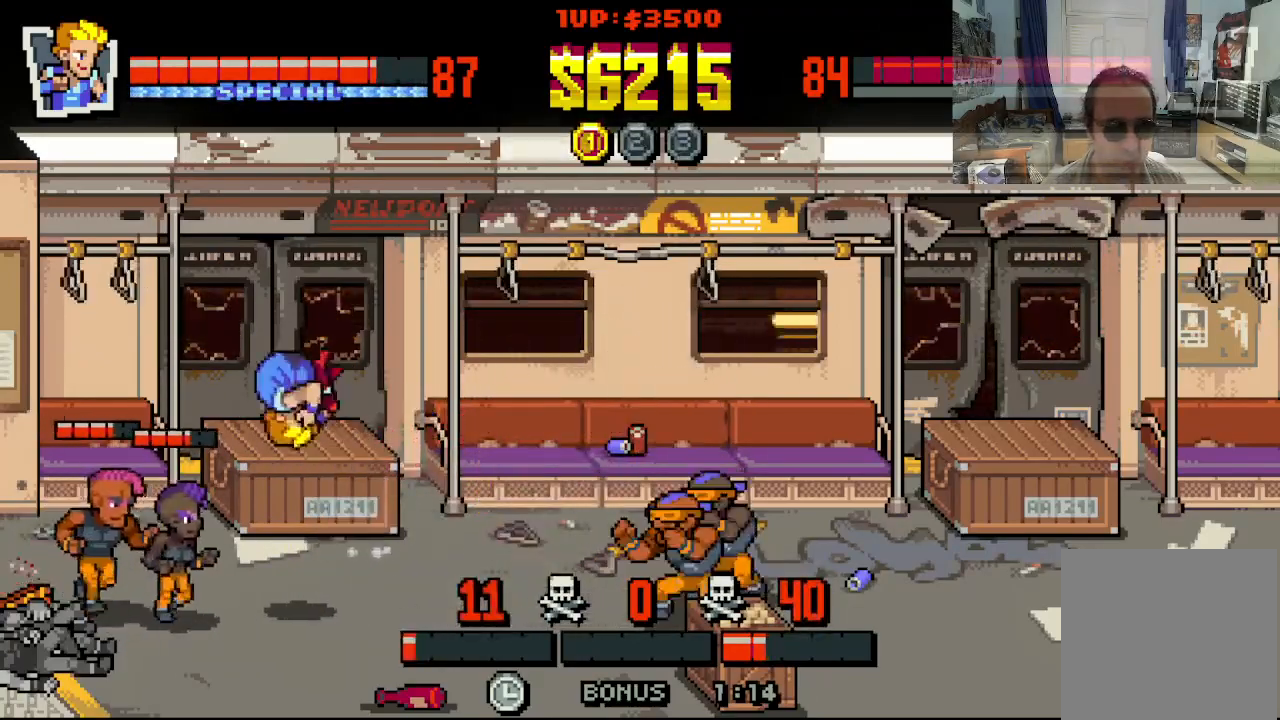
{"buttons": ["X", "DPAD_LEFT"], "left_stick": "center", "events": [[33, "X", "down"], [133, "X", "up"], [167, "X", "down"], [233, "X", "up"], [317, "X", "down"], [400, "X", "up"], [467, "X", "down"]]}
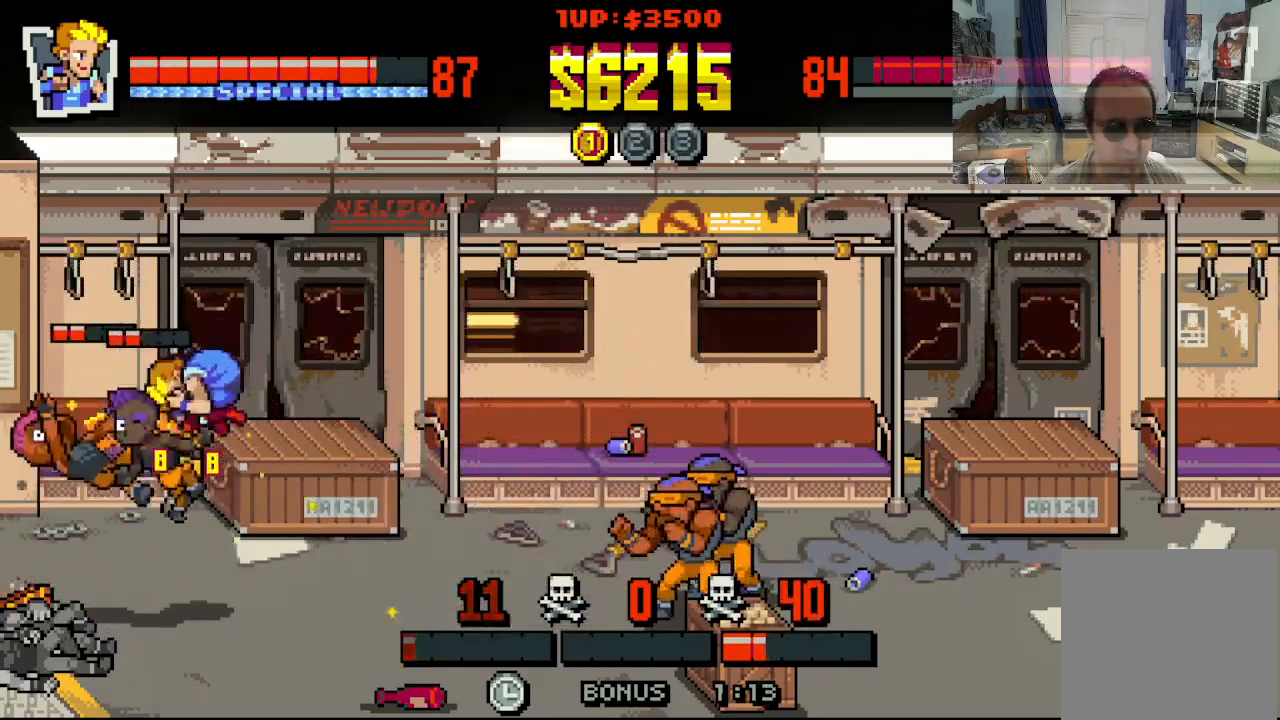
{"buttons": [], "left_stick": "center", "events": [[67, "X", "up"], [117, "DPAD_LEFT", "up"]]}
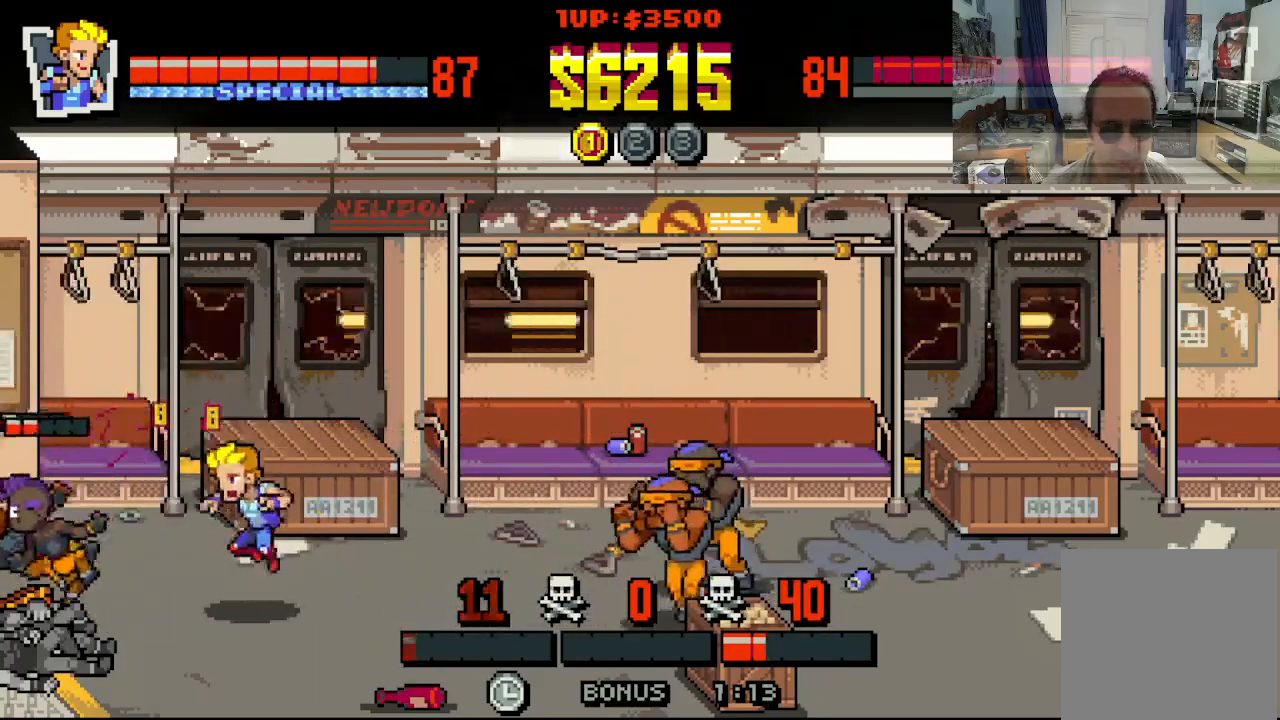
{"buttons": ["DPAD_RIGHT"], "left_stick": "center", "events": [[100, "DPAD_RIGHT", "down"], [350, "A", "down"], [450, "A", "up"]]}
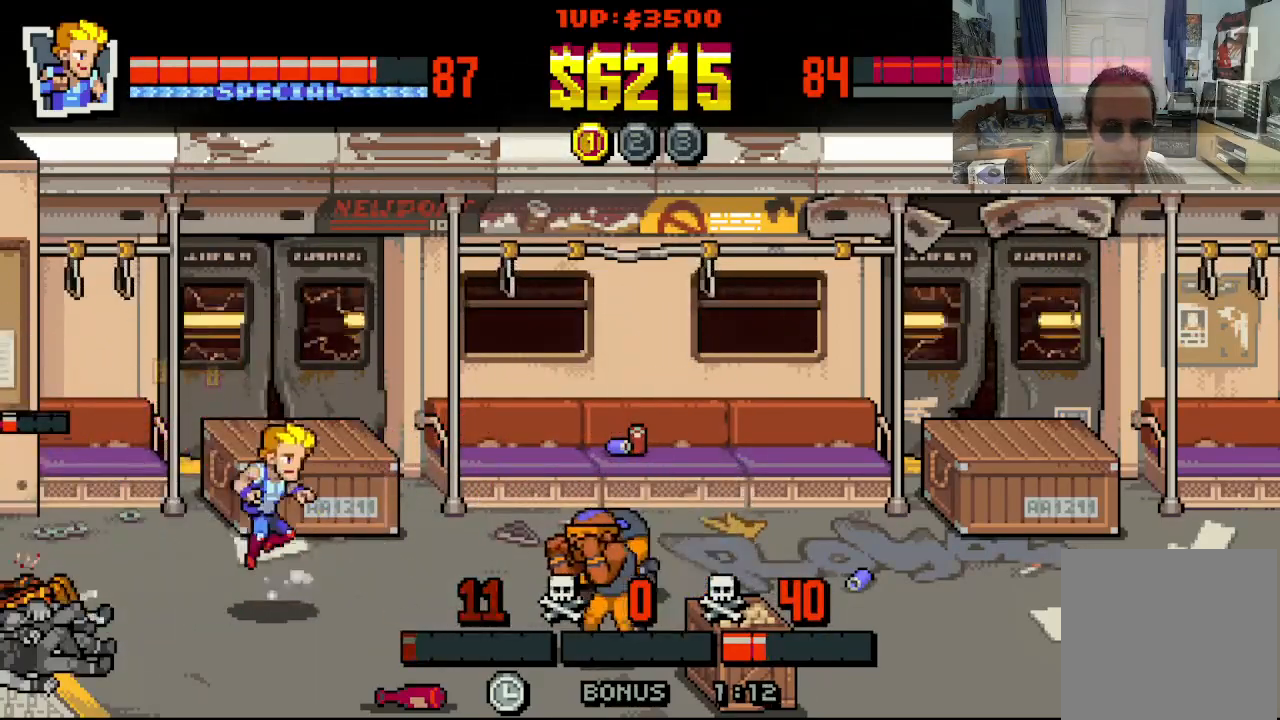
{"buttons": ["DPAD_RIGHT"], "left_stick": "center", "events": [[33, "A", "down"], [117, "A", "up"], [167, "A", "down"], [267, "A", "up"], [367, "X", "down"], [450, "X", "up"]]}
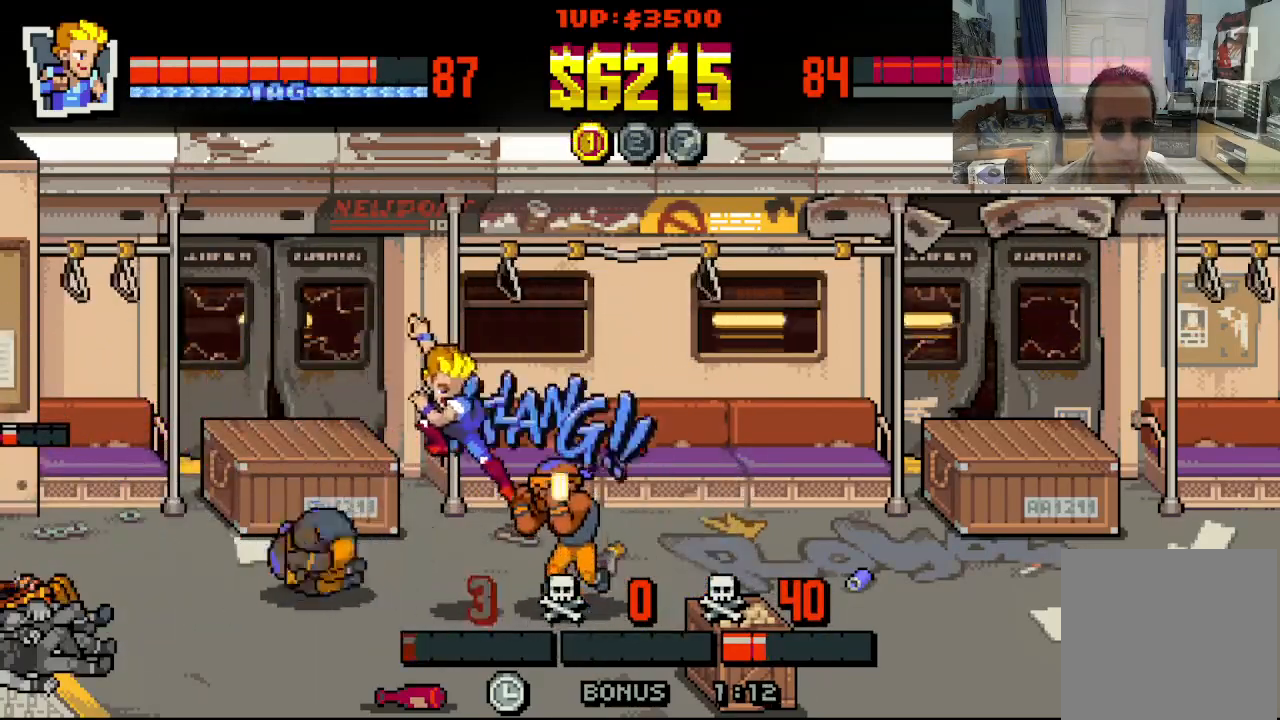
{"buttons": ["DPAD_RIGHT"], "left_stick": "center", "events": [[17, "X", "down"], [100, "X", "up"], [183, "X", "down"], [283, "X", "up"]]}
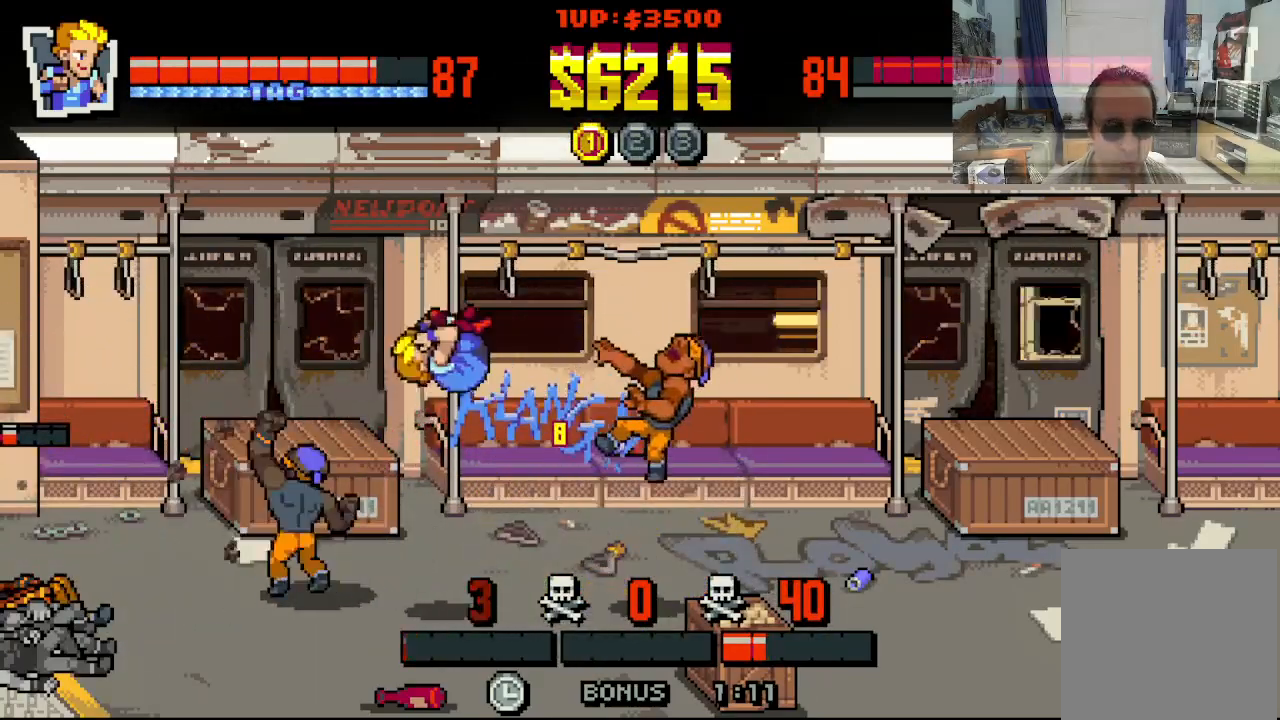
{"buttons": ["DPAD_LEFT"], "left_stick": "center", "events": [[333, "DPAD_RIGHT", "up"], [483, "DPAD_LEFT", "down"]]}
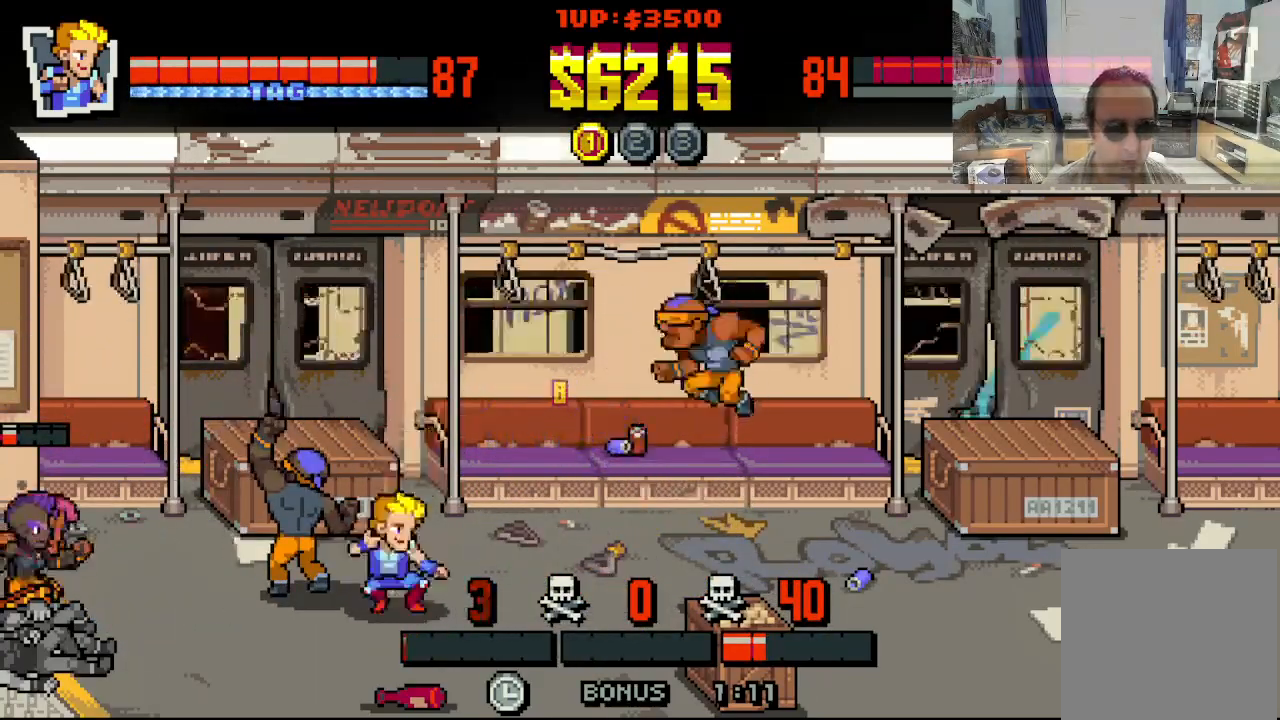
{"buttons": ["X", "DPAD_LEFT"], "left_stick": "center", "events": [[183, "X", "down"], [283, "X", "up"], [317, "X", "down"], [367, "DPAD_UP", "down"], [400, "X", "up"], [433, "DPAD_UP", "up"], [467, "X", "down"]]}
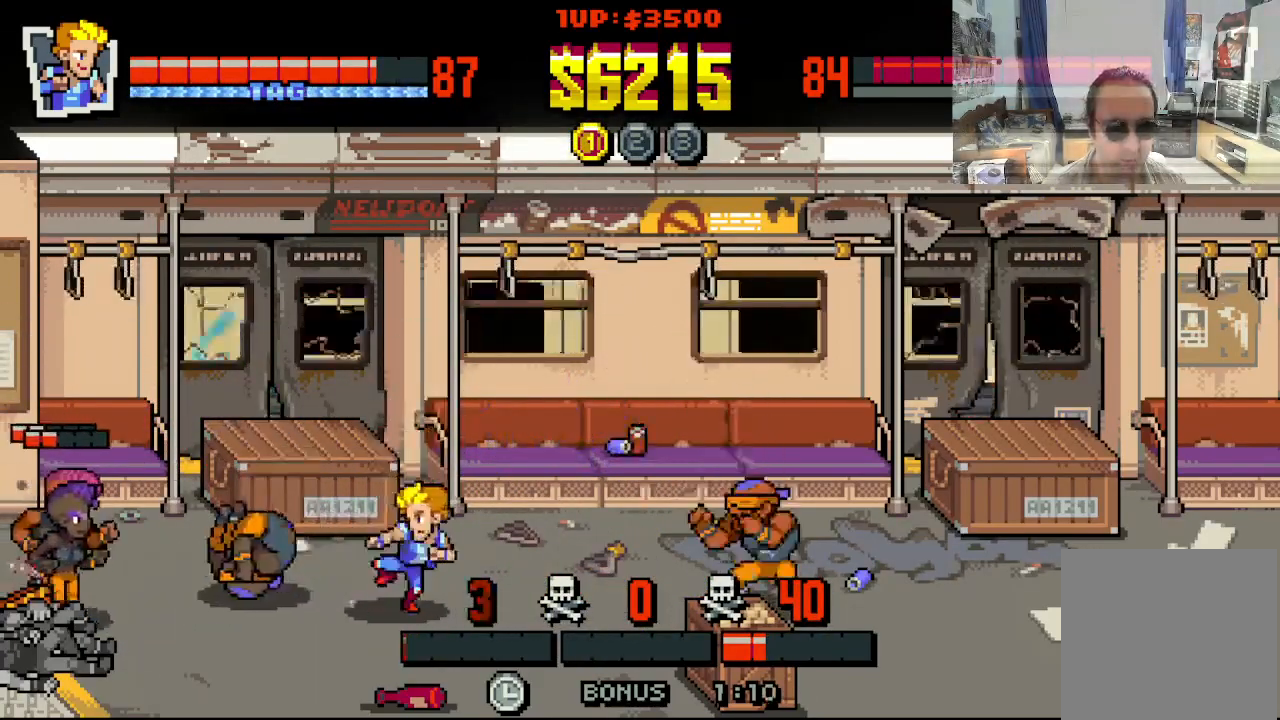
{"buttons": [], "left_stick": "center", "events": [[33, "X", "up"], [100, "X", "down"], [183, "X", "up"], [350, "DPAD_LEFT", "up"]]}
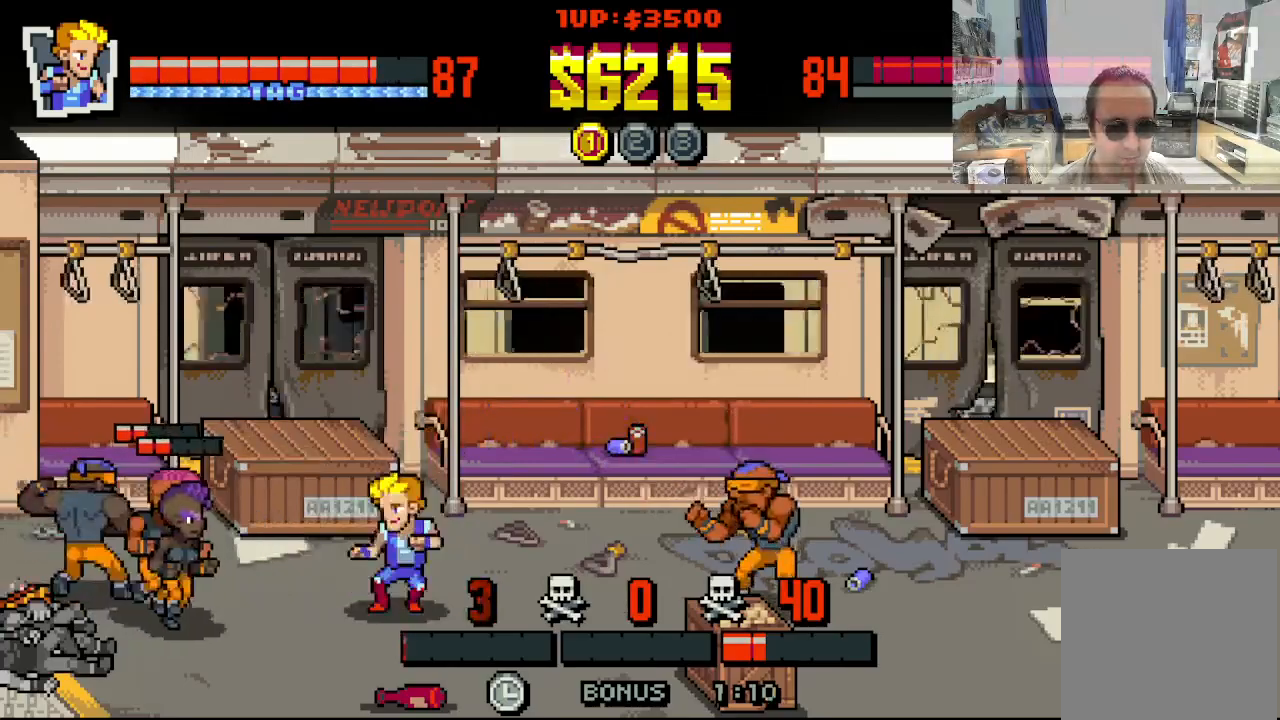
{"buttons": ["DPAD_LEFT"], "left_stick": "center", "events": [[33, "A", "down"], [83, "A", "up"], [167, "A", "down"], [167, "DPAD_LEFT", "down"], [283, "A", "up"], [400, "X", "down"], [467, "X", "up"]]}
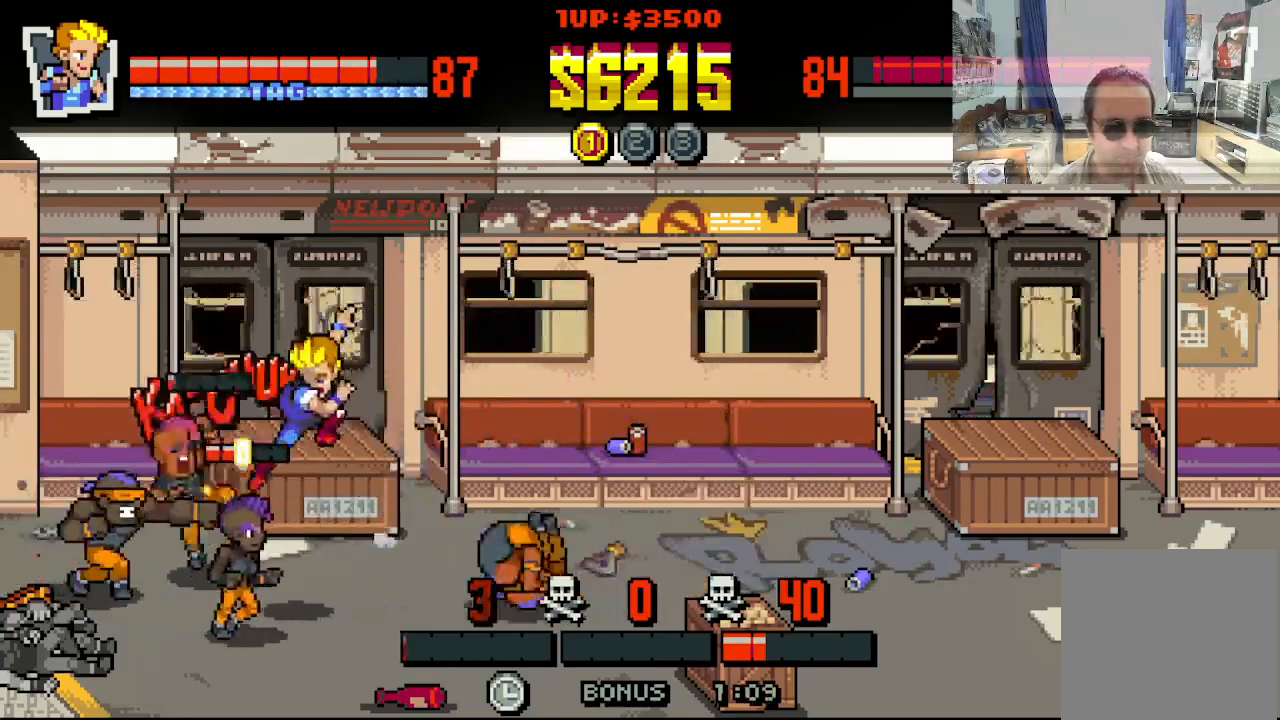
{"buttons": ["X"], "left_stick": "center", "events": [[33, "X", "down"], [400, "DPAD_LEFT", "up"]]}
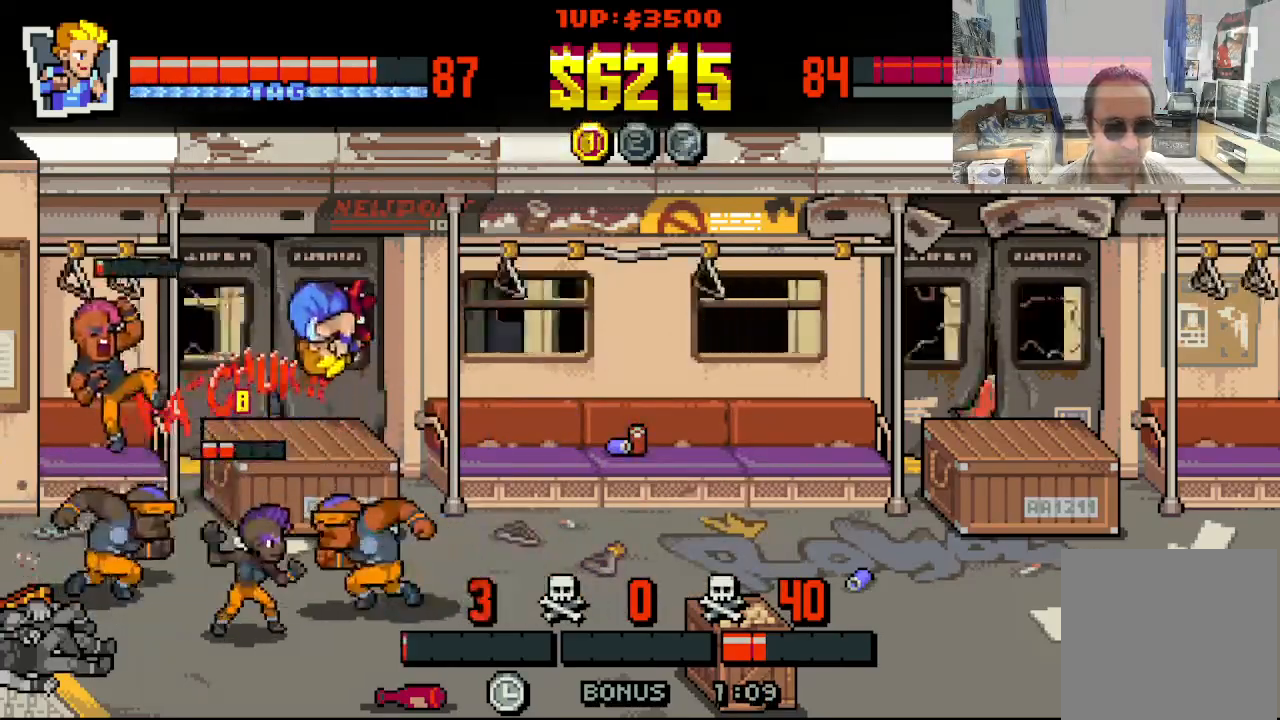
{"buttons": ["DPAD_RIGHT"], "left_stick": "center", "events": [[100, "X", "up"], [117, "DPAD_RIGHT", "down"]]}
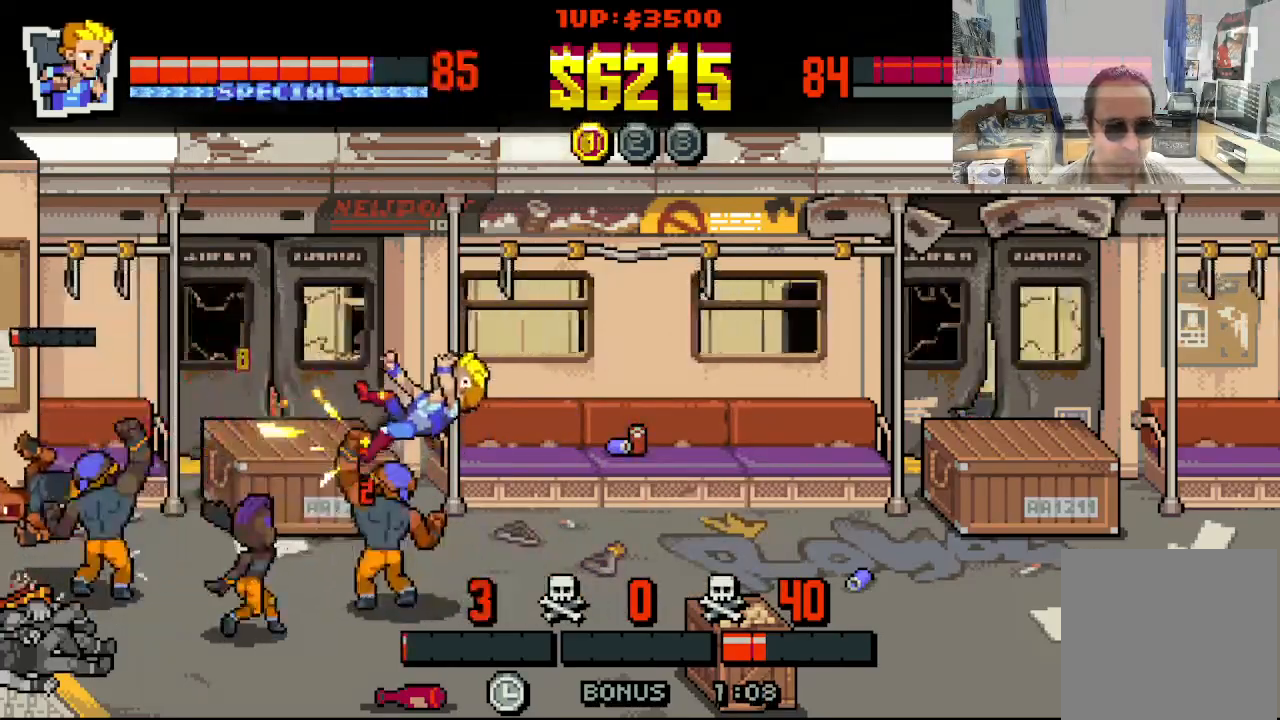
{"buttons": ["DPAD_UP", "DPAD_RIGHT"], "left_stick": "center"}
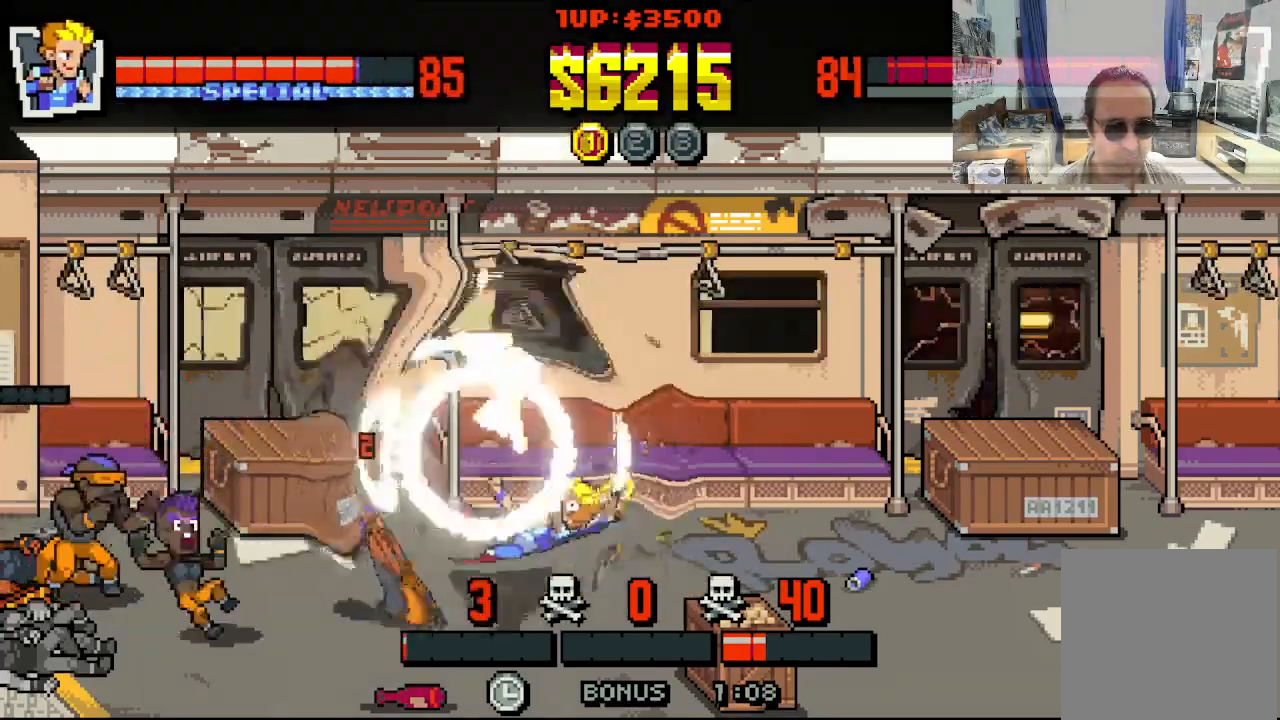
{"buttons": ["X", "DPAD_LEFT"], "left_stick": "center", "events": [[17, "DPAD_LEFT", "down"], [17, "DPAD_RIGHT", "up"], [117, "DPAD_UP", "up"], [133, "X", "down"], [233, "X", "up"], [300, "X", "down"], [383, "X", "up"], [467, "X", "down"]]}
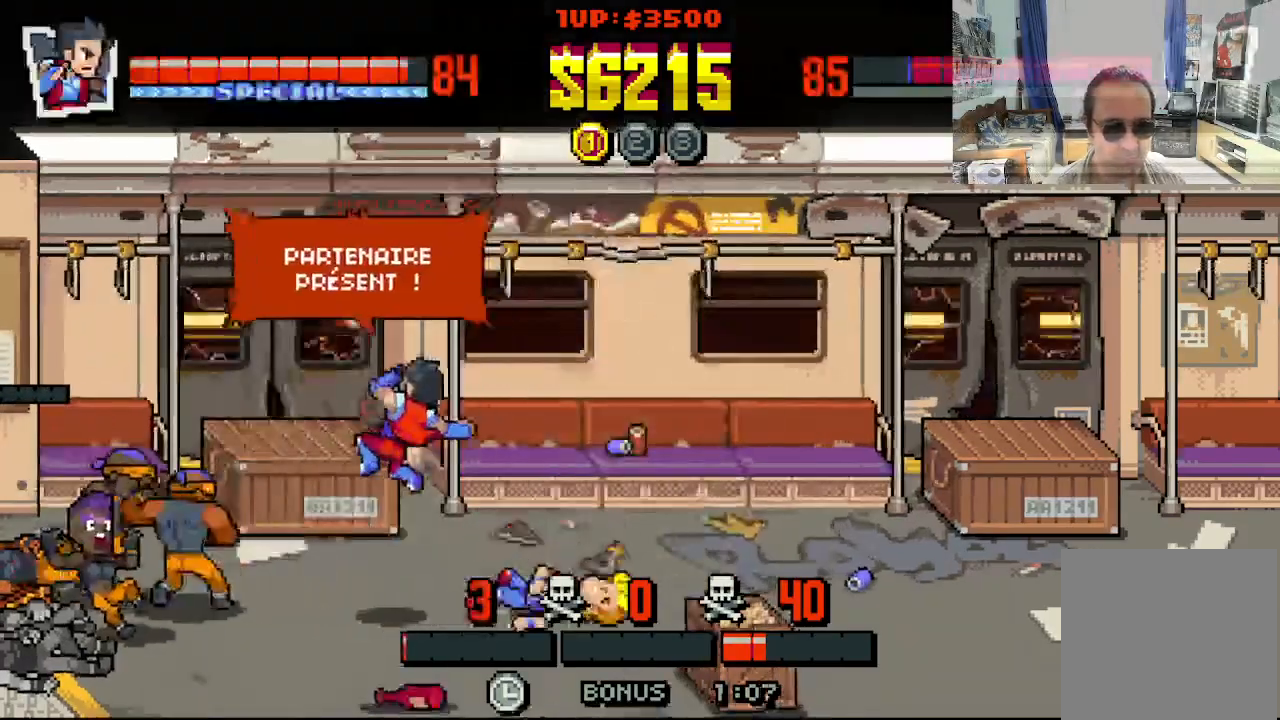
{"buttons": ["DPAD_RIGHT"], "left_stick": "center", "events": [[100, "DPAD_LEFT", "up"], [117, "DPAD_RIGHT", "down"], [183, "X", "up"], [283, "DPAD_DOWN", "down"], [450, "DPAD_DOWN", "up"]]}
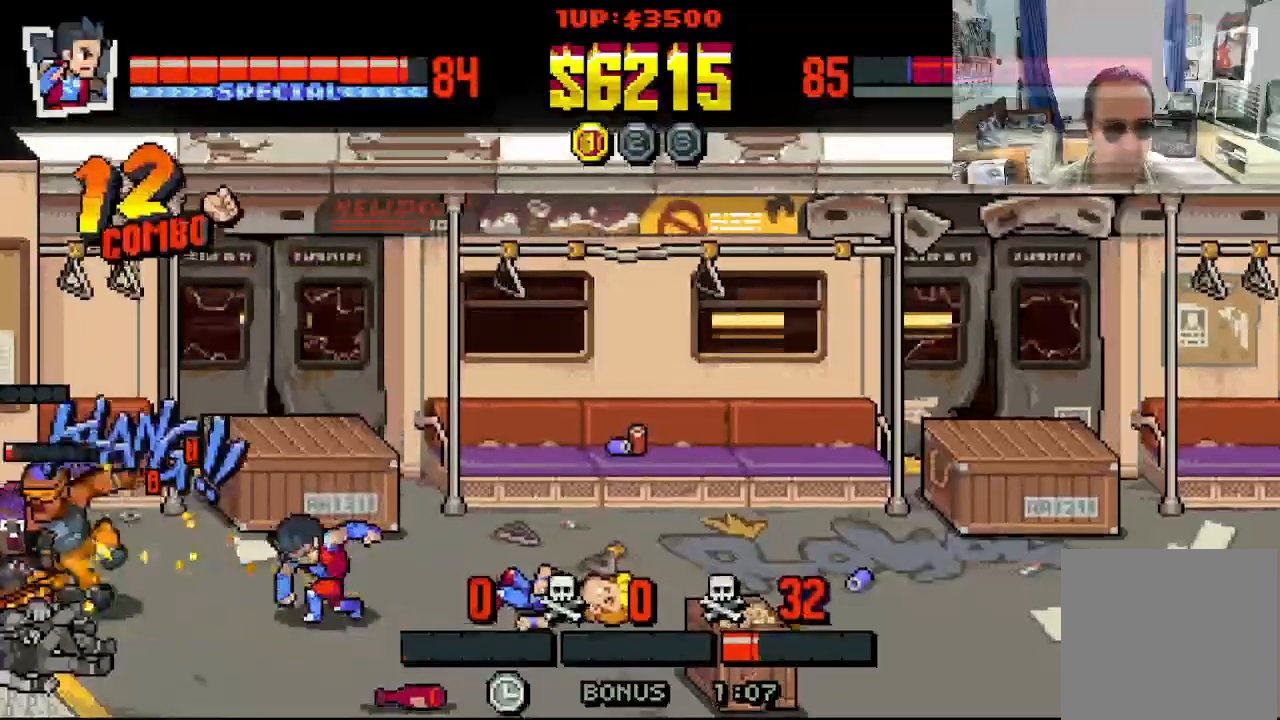
{"buttons": ["A", "DPAD_UP", "DPAD_LEFT"], "left_stick": "center"}
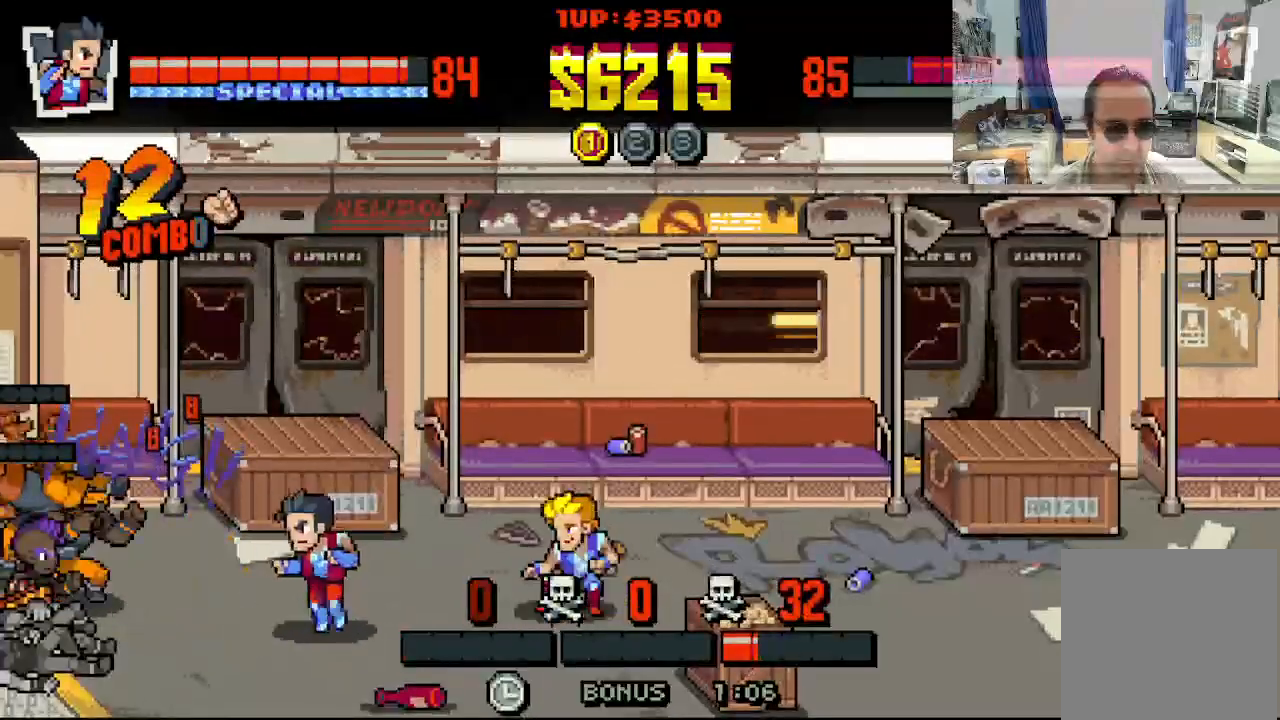
{"buttons": ["X", "DPAD_LEFT"], "left_stick": "center", "events": [[17, "DPAD_UP", "up"], [100, "A", "up"], [150, "A", "down"], [283, "A", "up"], [300, "X", "down"], [383, "X", "up"], [433, "X", "down"]]}
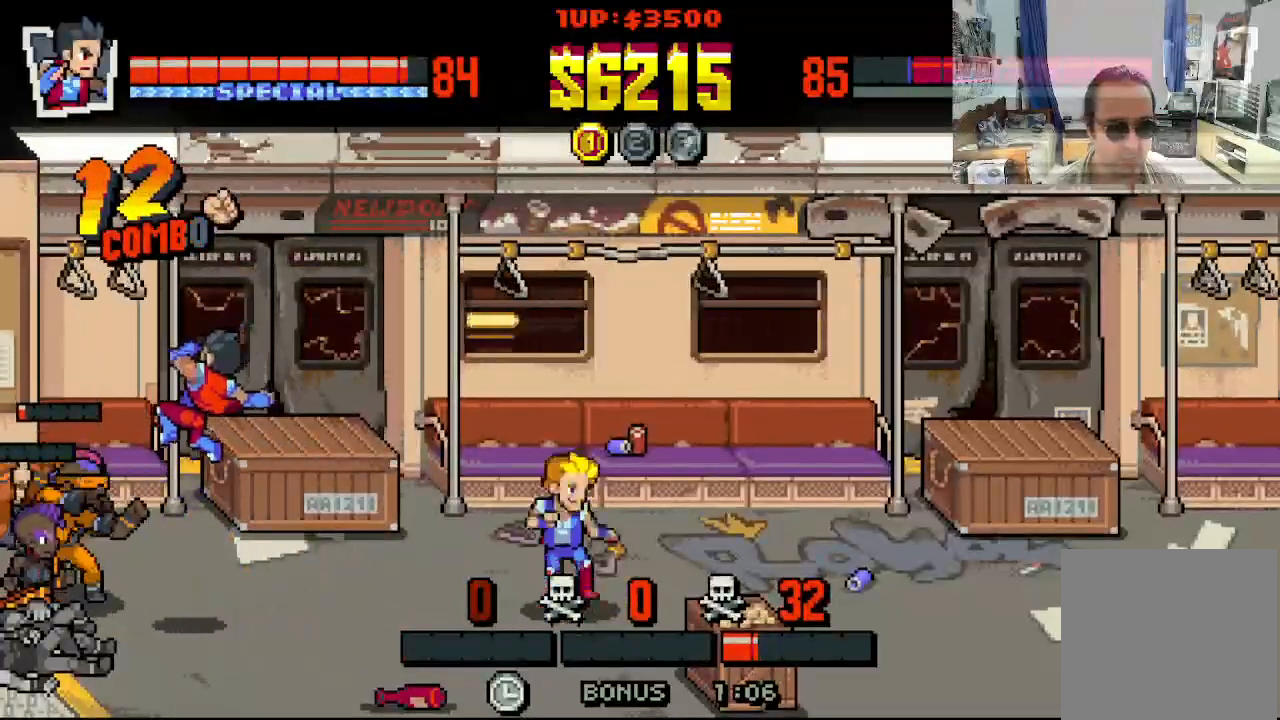
{"buttons": ["DPAD_LEFT"], "left_stick": "center", "events": [[17, "X", "up"], [100, "X", "down"], [183, "X", "up"], [250, "X", "down"], [333, "X", "up"], [400, "X", "down"], [483, "X", "up"]]}
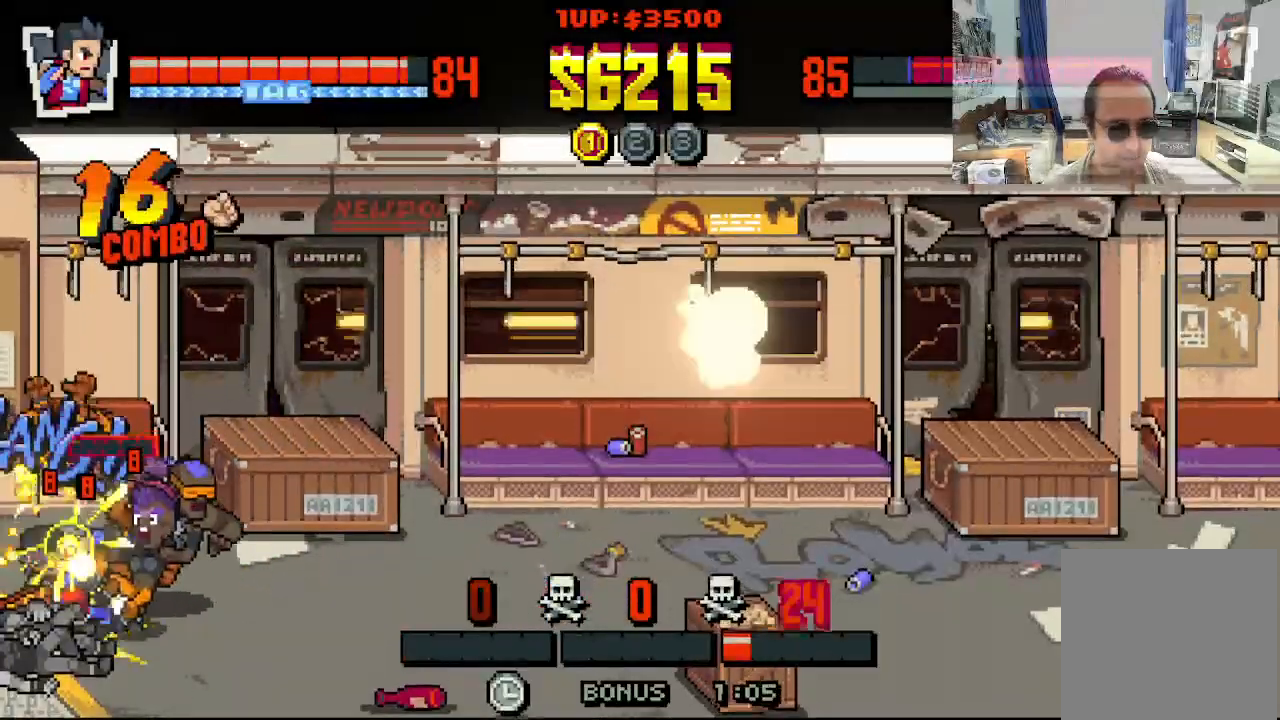
{"buttons": ["X", "DPAD_RIGHT"], "left_stick": "center", "events": [[50, "X", "down"], [133, "X", "up"], [150, "DPAD_LEFT", "up"], [200, "X", "down"], [300, "DPAD_DOWN", "down"], [300, "DPAD_RIGHT", "down"], [333, "X", "up"], [400, "DPAD_DOWN", "up"], [450, "X", "down"]]}
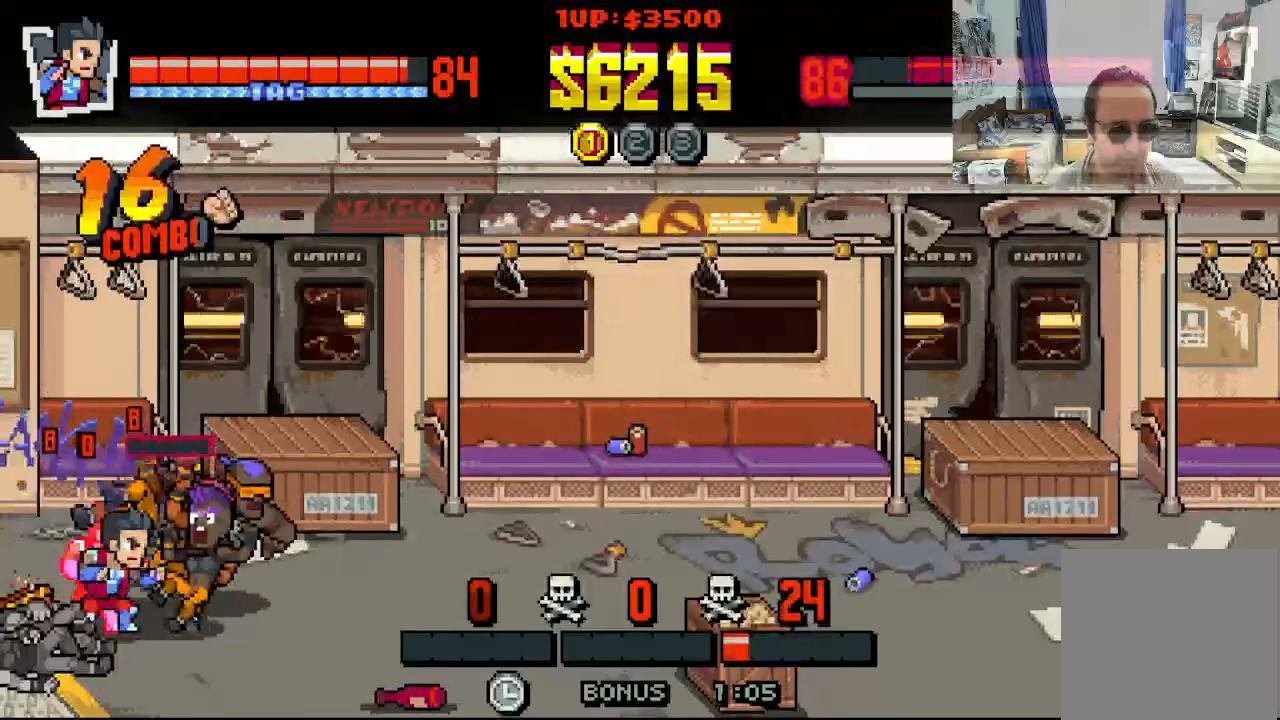
{"buttons": ["DPAD_RIGHT"], "left_stick": "center", "events": [[17, "X", "up"], [83, "X", "down"], [167, "X", "up"], [233, "X", "down"], [300, "X", "up"], [367, "X", "down"], [467, "X", "up"]]}
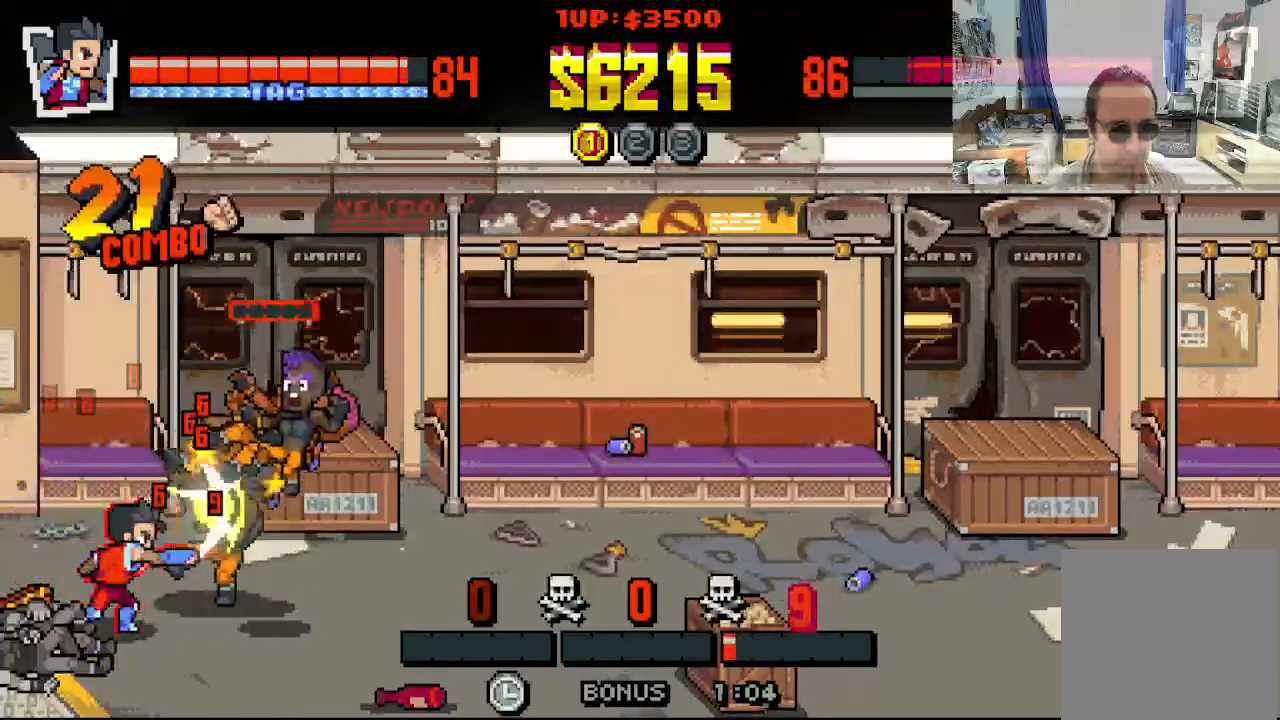
{"buttons": ["X", "DPAD_RIGHT"], "left_stick": "center", "events": [[17, "X", "down"], [117, "X", "up"], [183, "X", "down"], [283, "X", "up"], [333, "X", "down"], [433, "X", "up"], [483, "X", "down"]]}
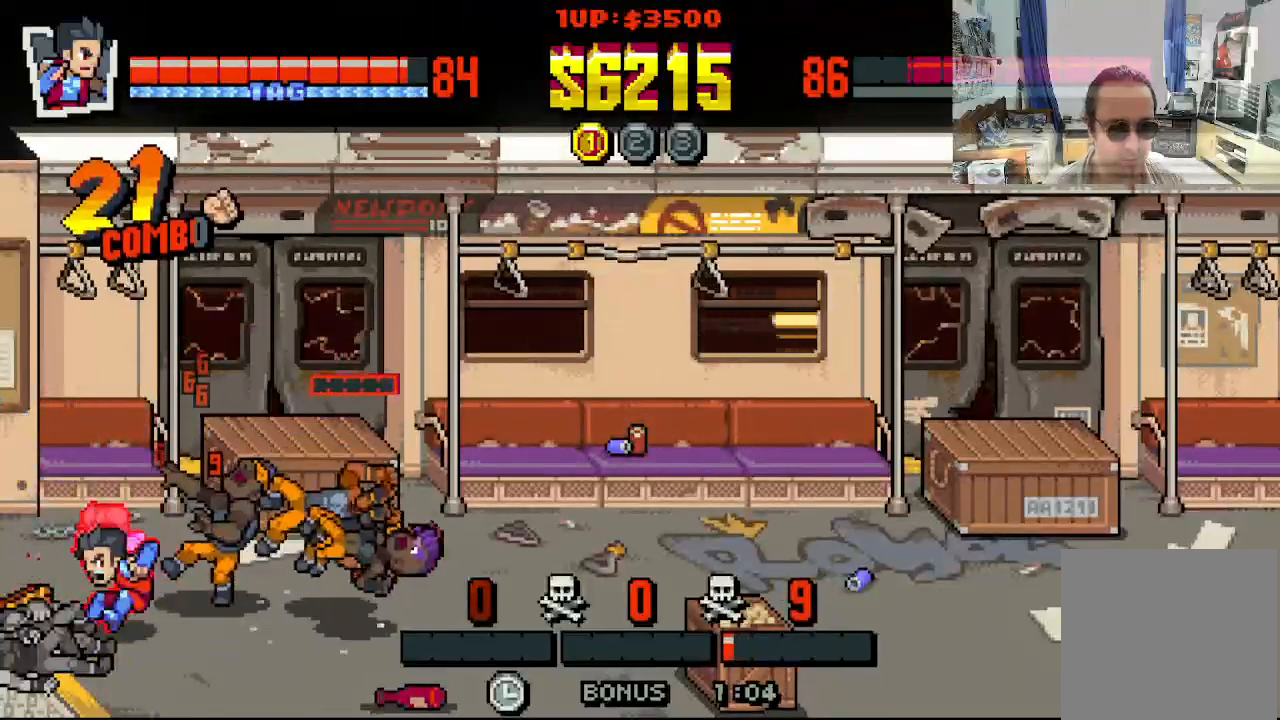
{"buttons": ["X", "DPAD_RIGHT"], "left_stick": "center", "events": [[83, "X", "up"], [133, "X", "down"]]}
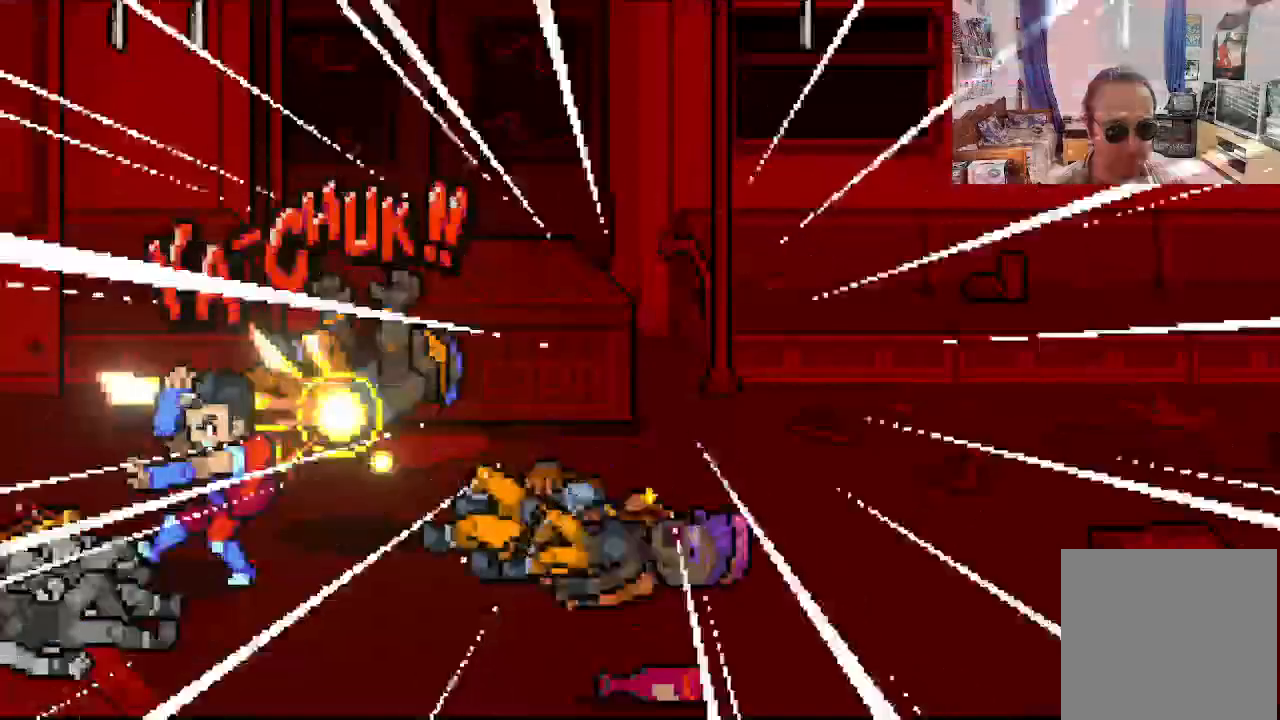
{"buttons": [], "left_stick": "center", "events": [[83, "DPAD_RIGHT", "up"], [233, "X", "up"]]}